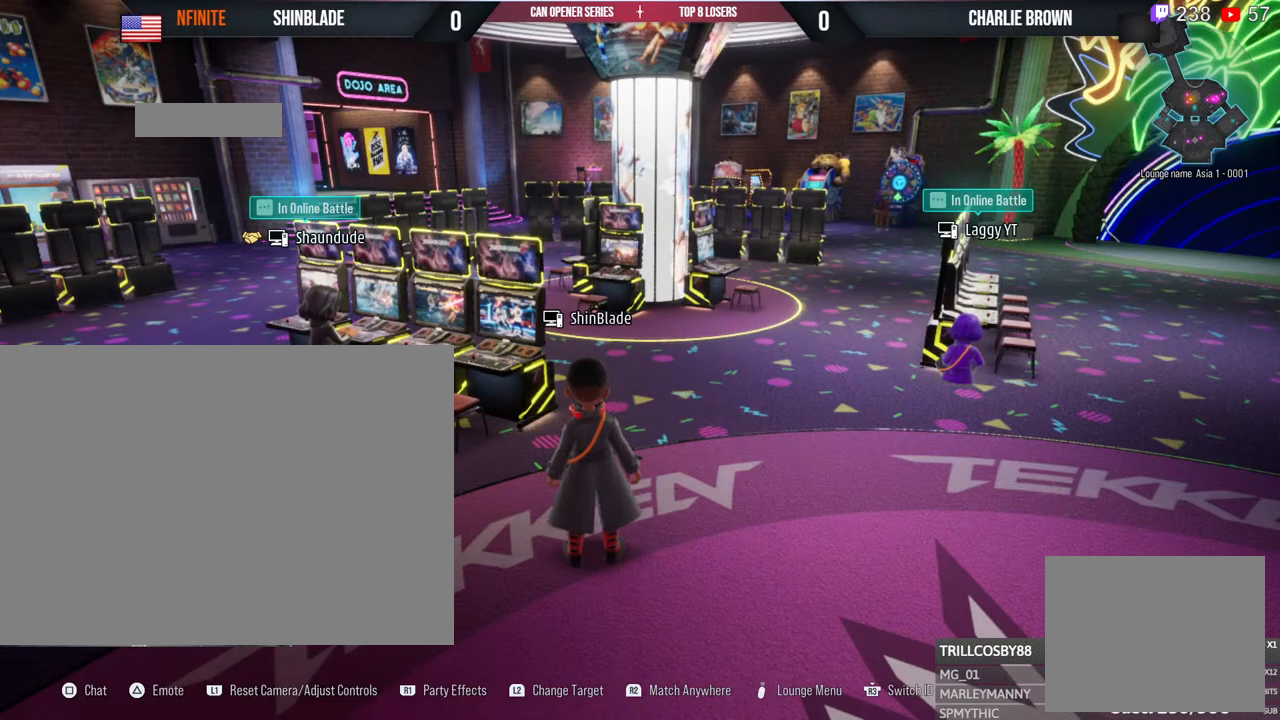
Gameplay with a controller (PlayStation layout); each line is a JSON object with the inputs held at the frame after it. "events" lists button and stick changes between this image and that frame as [ms after this image, input, new state], when the widget could be followed in between. Not read: R3.
{"buttons": [], "left_stick": "up", "right_stick": "left", "events": [[100, "left_stick", "up"], [500, "right_stick", "left"]]}
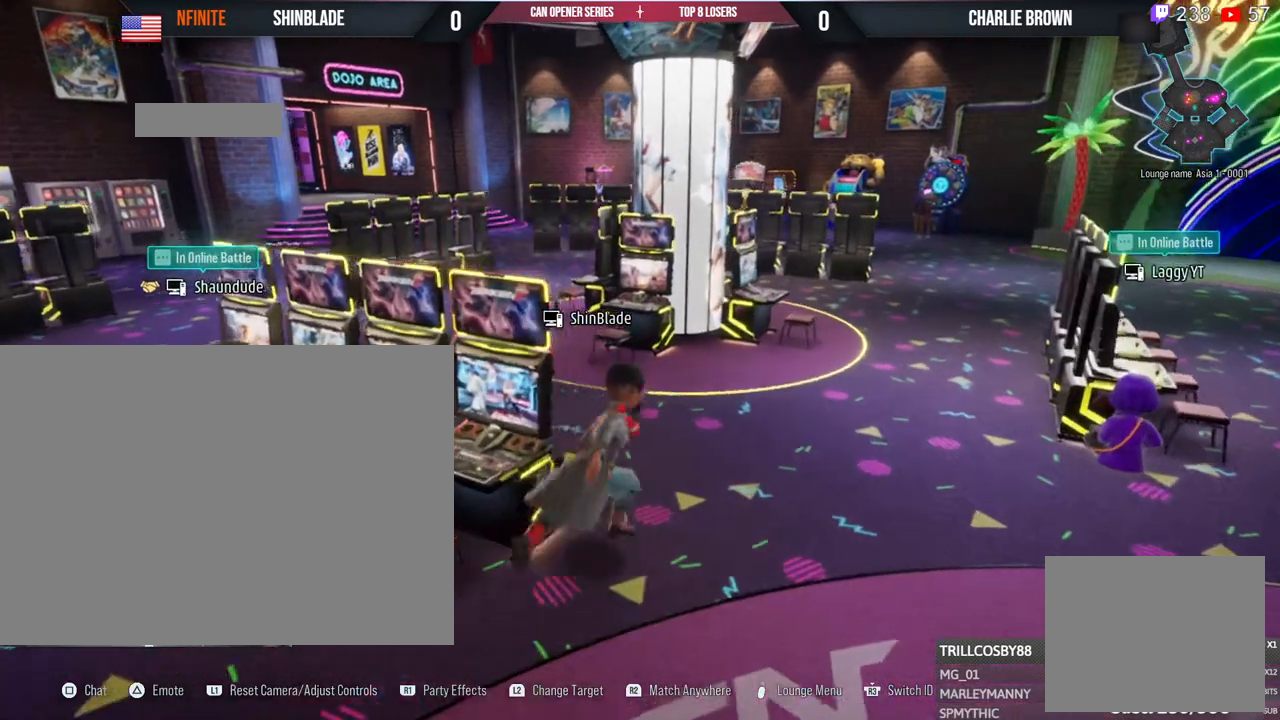
{"buttons": [], "left_stick": "down", "right_stick": "center", "events": [[50, "left_stick", "right"], [250, "left_stick", "down-right"], [333, "right_stick", "center"], [483, "left_stick", "down"]]}
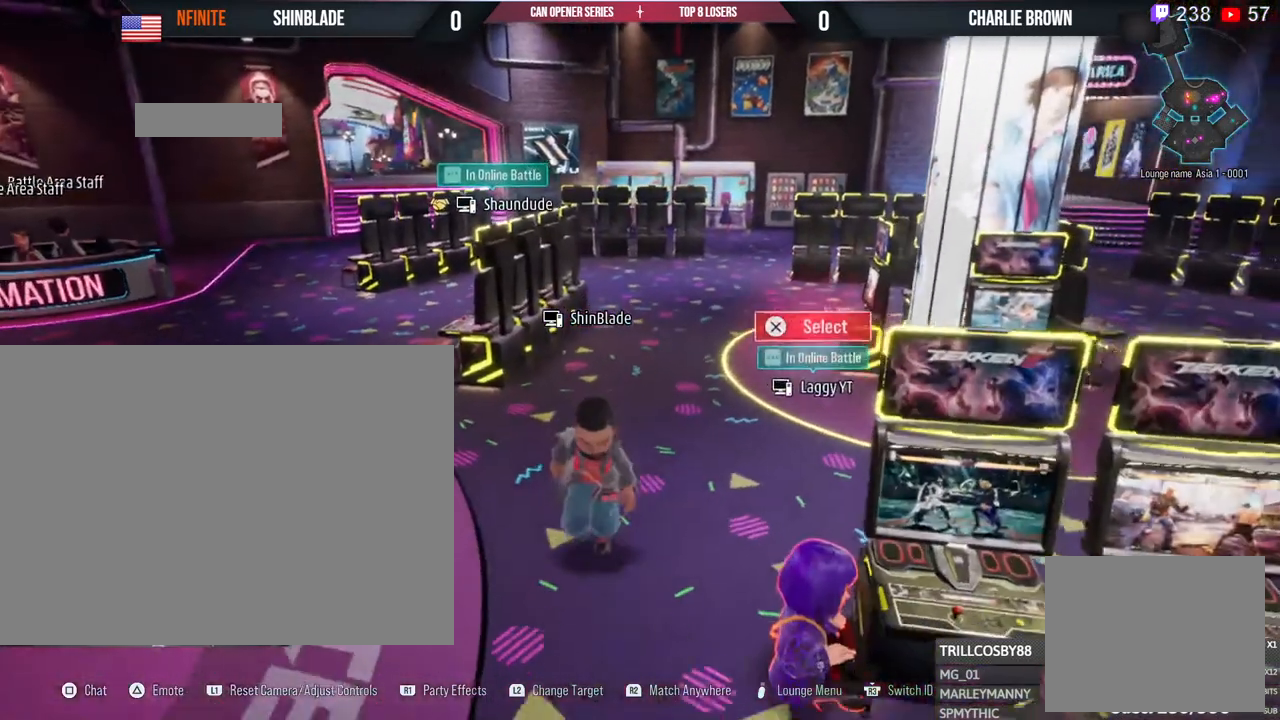
{"buttons": [], "left_stick": "down-right", "right_stick": "down-right", "events": [[167, "right_stick", "down-right"], [300, "left_stick", "down-right"]]}
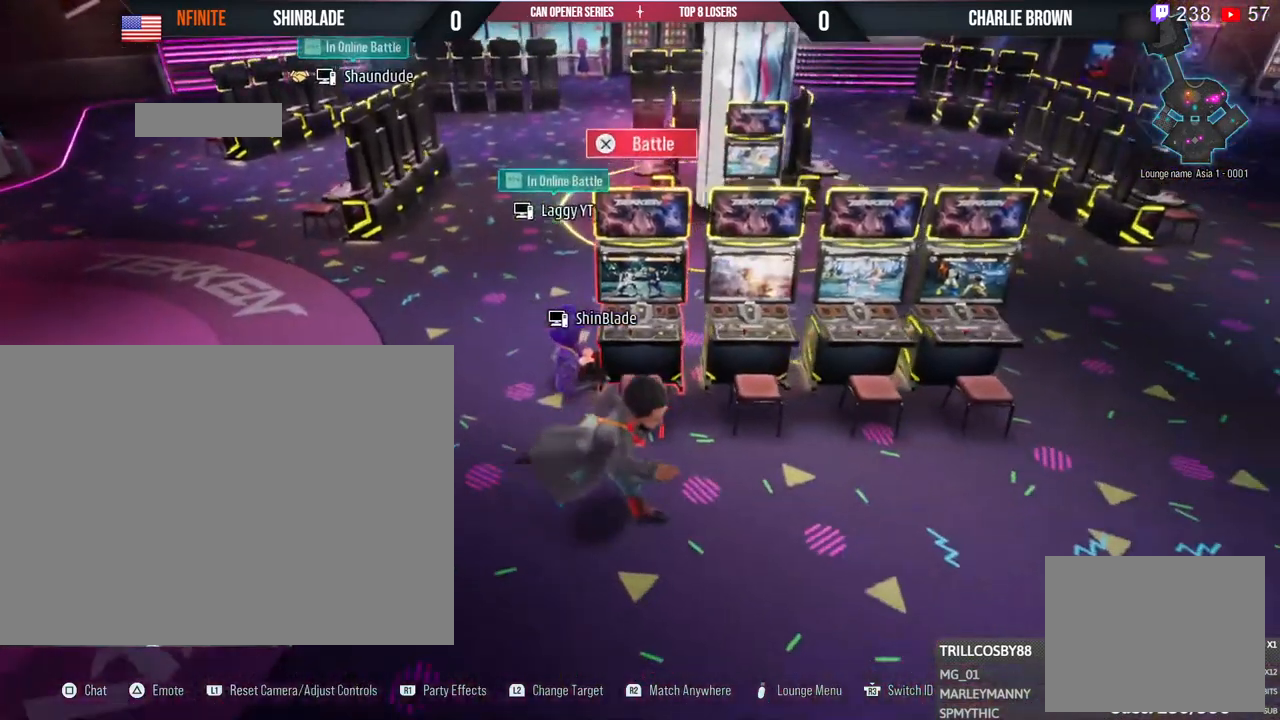
{"buttons": [], "left_stick": "center", "right_stick": "center", "events": [[83, "right_stick", "center"], [117, "left_stick", "right"], [350, "left_stick", "center"]]}
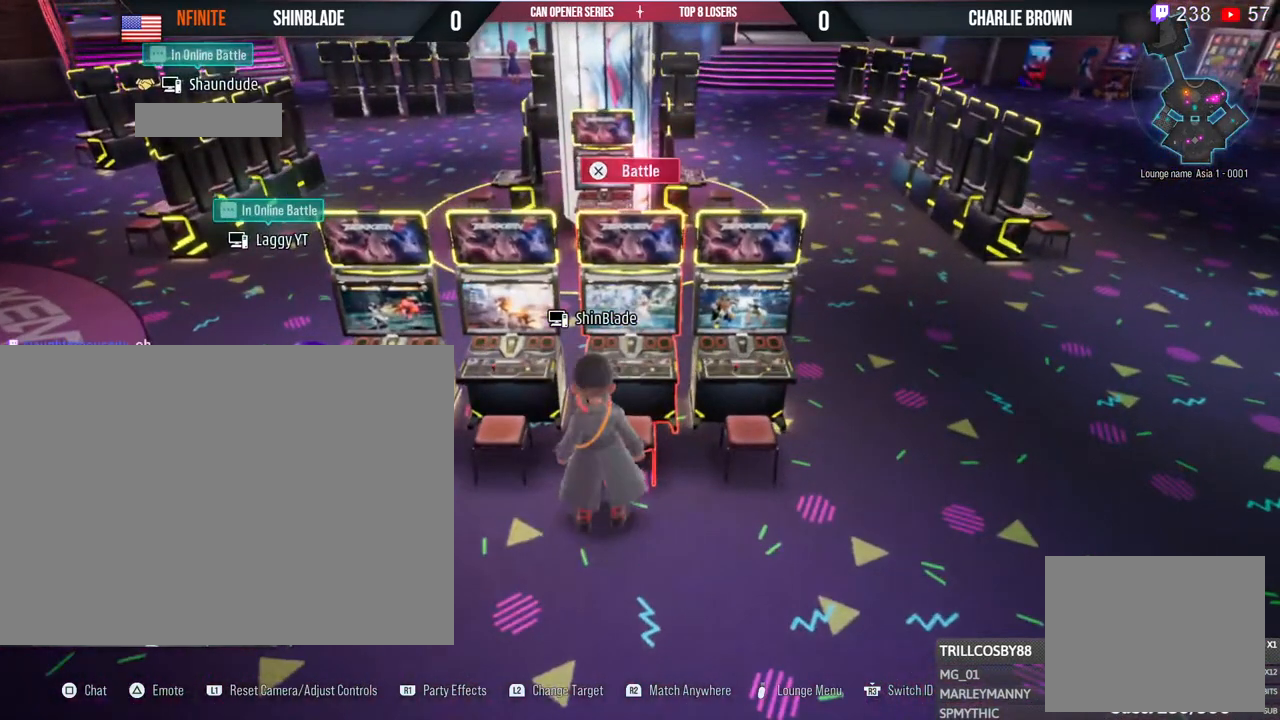
{"buttons": [], "left_stick": "center", "right_stick": "center", "events": [[17, "CROSS", "down"], [150, "CROSS", "up"]]}